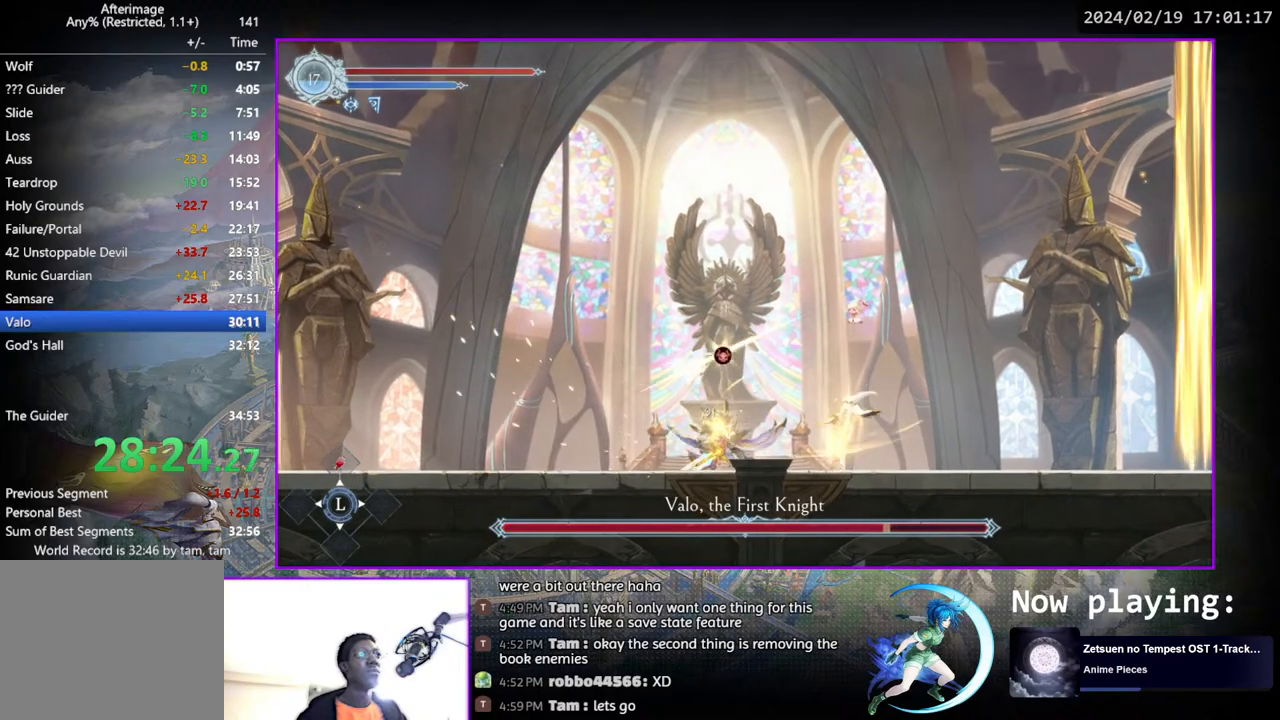
Gameplay with a controller (PlayStation layout); each line is a JSON object with the inputs held at the frame after it. "events" lists button and stick changes between this image and that frame as [ms after this image, input, new state], when the widget could be followed in between. Not read: L1 R1.
{"buttons": ["TRIANGLE"], "left_stick": "center", "right_stick": "center", "events": [[50, "CROSS", "up"], [167, "TRIANGLE", "down"], [333, "DPAD_DOWN", "down"], [333, "TRIANGLE", "up"], [367, "DPAD_DOWN", "up"], [417, "TRIANGLE", "down"]]}
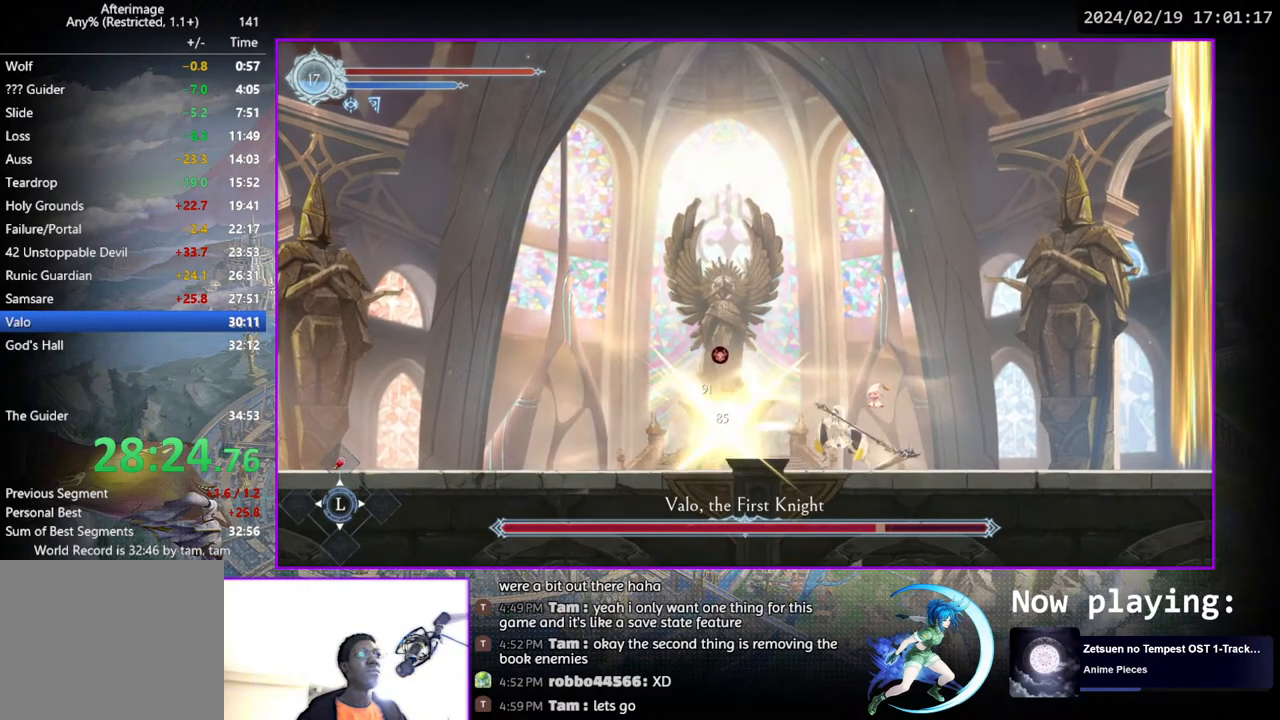
{"buttons": ["TRIANGLE"], "left_stick": "center", "right_stick": "center", "events": [[67, "DPAD_DOWN", "down"], [67, "TRIANGLE", "up"], [117, "DPAD_DOWN", "up"], [150, "TRIANGLE", "down"], [317, "DPAD_DOWN", "down"], [317, "TRIANGLE", "up"], [350, "DPAD_DOWN", "up"], [383, "TRIANGLE", "down"]]}
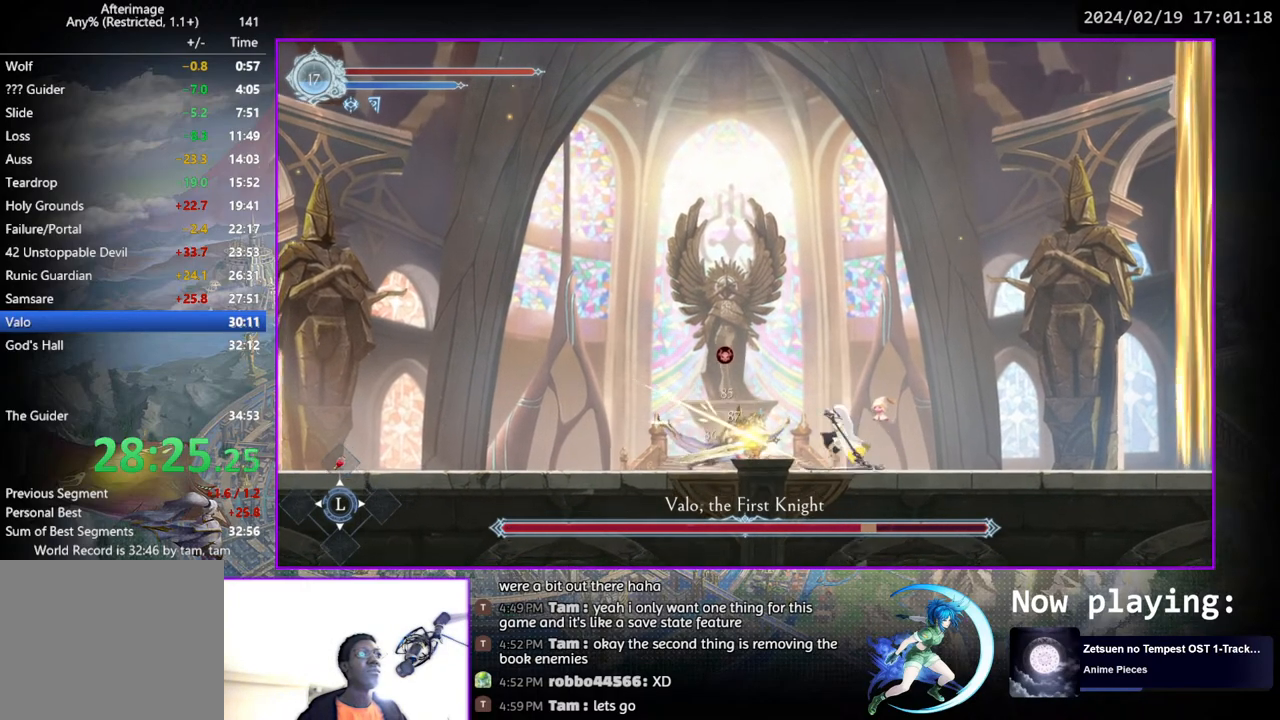
{"buttons": ["TRIANGLE"], "left_stick": "center", "right_stick": "center", "events": [[33, "TRIANGLE", "up"], [67, "DPAD_DOWN", "down"], [117, "DPAD_DOWN", "up"], [133, "TRIANGLE", "down"], [333, "DPAD_DOWN", "down"], [333, "TRIANGLE", "up"], [367, "DPAD_DOWN", "up"], [400, "TRIANGLE", "down"]]}
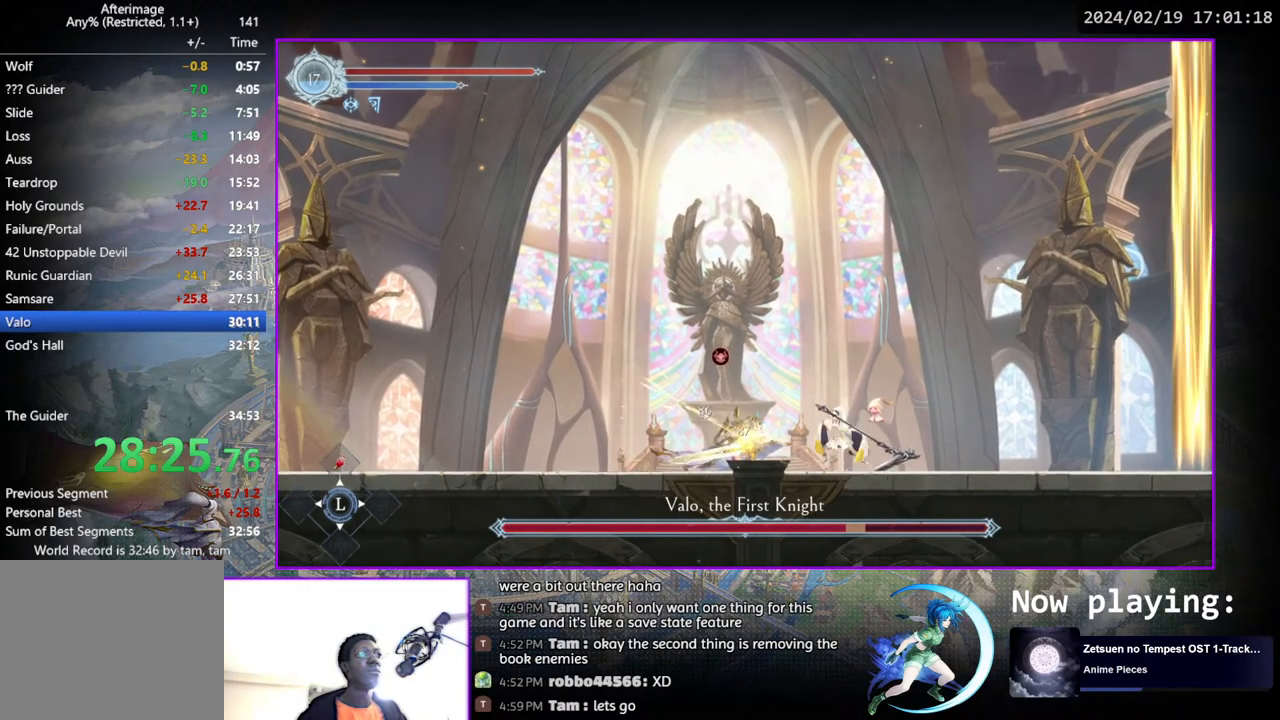
{"buttons": [], "left_stick": "center", "right_stick": "center", "events": [[50, "DPAD_DOWN", "down"], [67, "DPAD_DOWN", "up"], [67, "TRIANGLE", "up"], [133, "TRIANGLE", "down"], [300, "DPAD_DOWN", "down"], [333, "DPAD_DOWN", "up"], [333, "TRIANGLE", "up"]]}
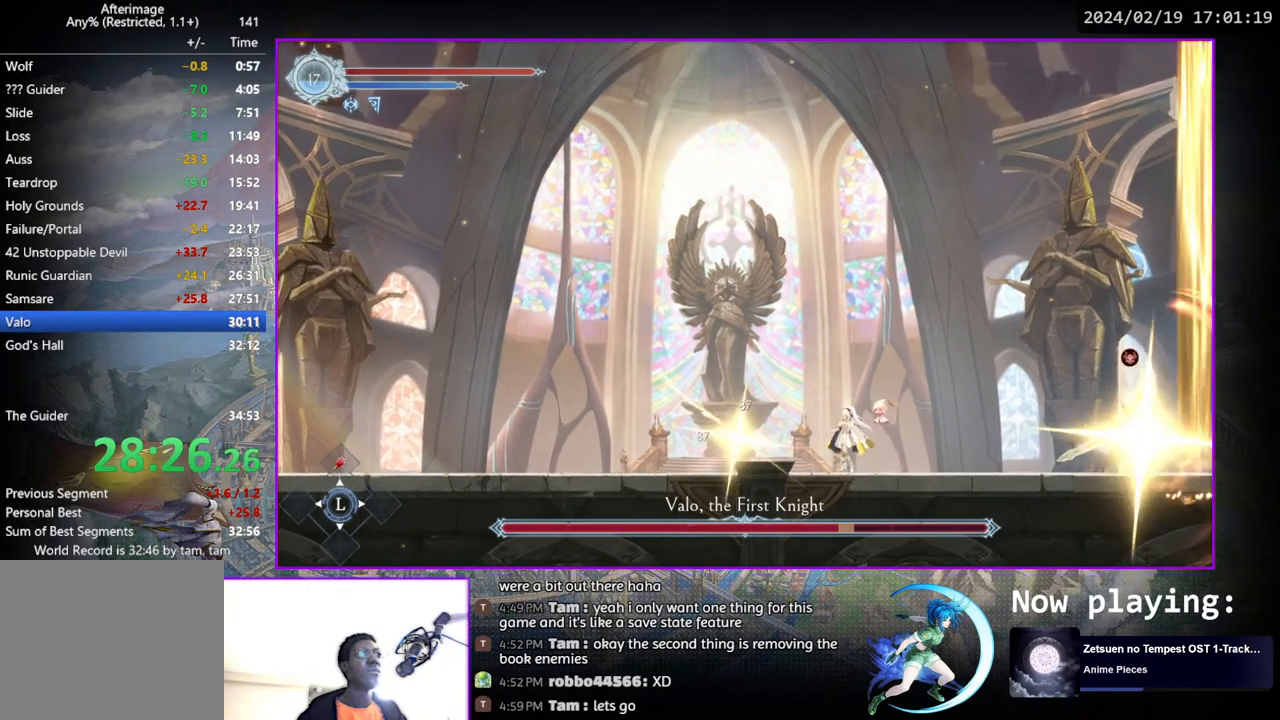
{"buttons": ["CROSS", "DPAD_RIGHT"], "left_stick": "center", "right_stick": "center", "events": [[250, "CROSS", "down"], [283, "DPAD_LEFT", "down"], [350, "DPAD_LEFT", "up"], [500, "DPAD_RIGHT", "down"]]}
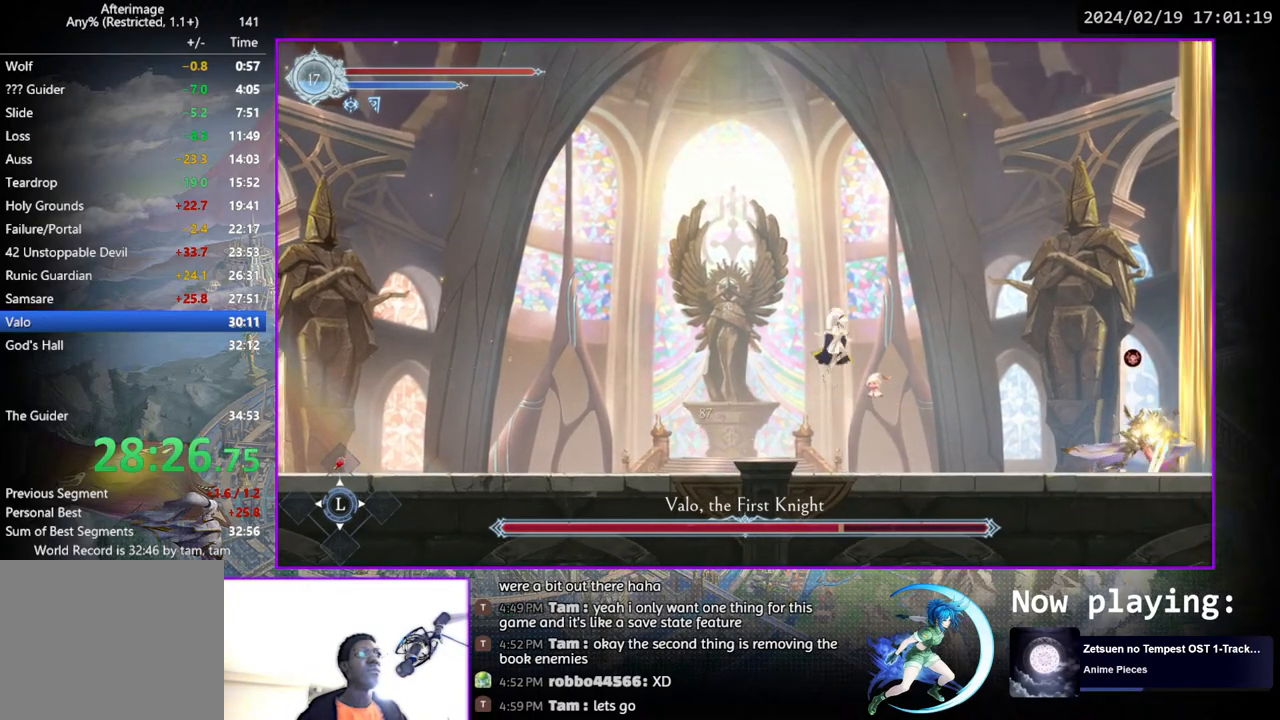
{"buttons": ["CROSS"], "left_stick": "center", "right_stick": "center", "events": [[50, "CROSS", "up"], [117, "TRIANGLE", "down"], [233, "DPAD_RIGHT", "up"], [250, "TRIANGLE", "up"], [350, "CROSS", "down"]]}
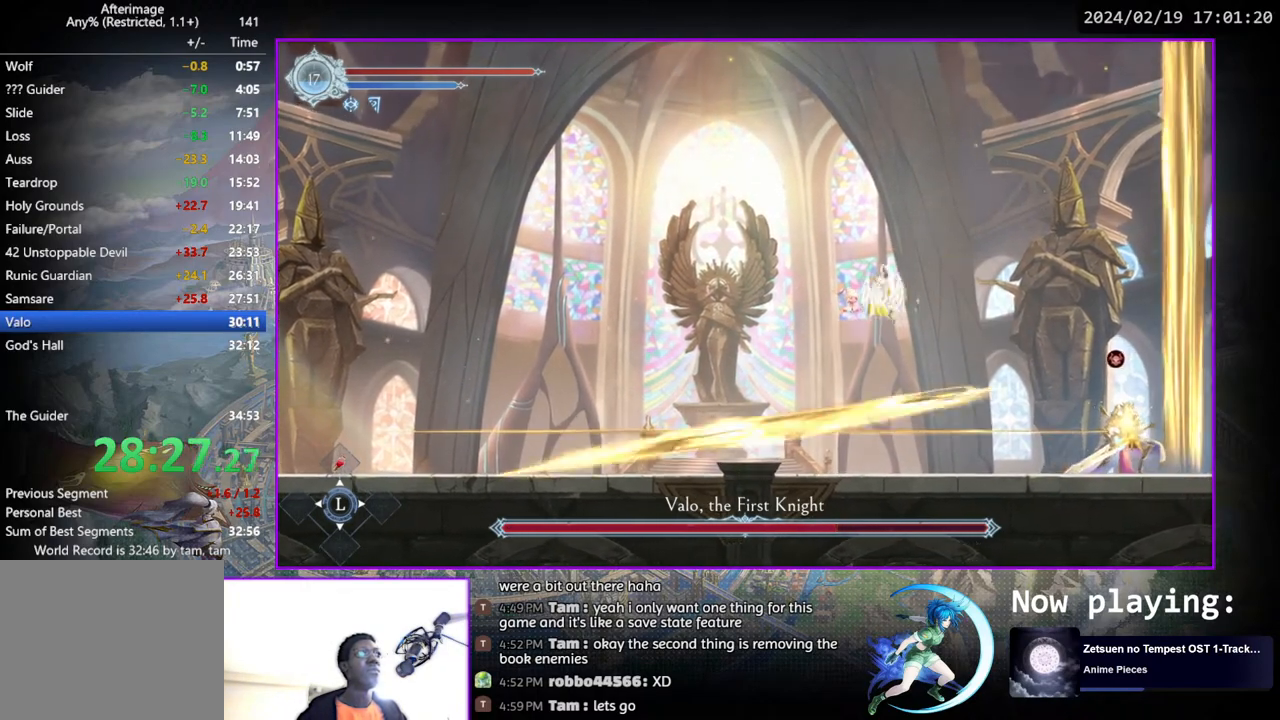
{"buttons": ["DPAD_DOWN"], "left_stick": "center", "right_stick": "center", "events": [[250, "CROSS", "up"], [350, "TRIANGLE", "down"], [450, "DPAD_DOWN", "down"], [450, "TRIANGLE", "up"]]}
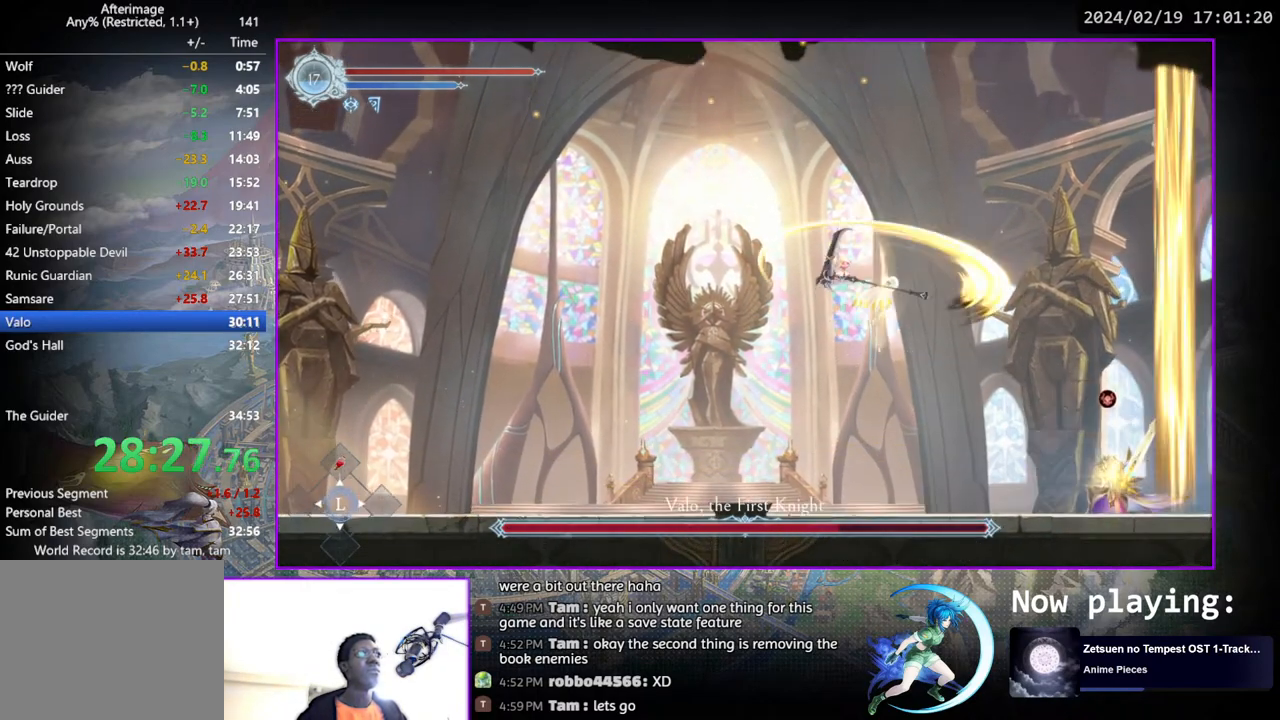
{"buttons": ["DPAD_LEFT"], "left_stick": "center", "right_stick": "center", "events": [[17, "CROSS", "down"], [117, "DPAD_DOWN", "up"], [150, "CROSS", "up"], [200, "DPAD_LEFT", "down"]]}
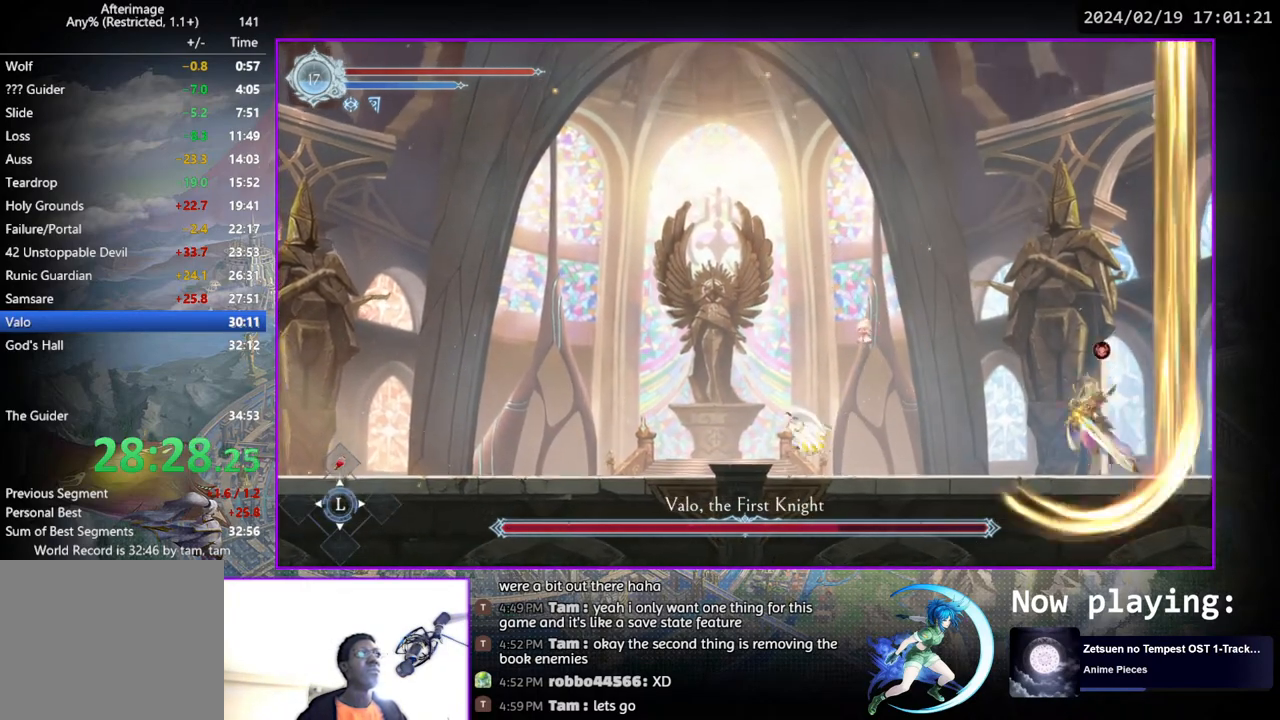
{"buttons": ["DPAD_RIGHT"], "left_stick": "center", "right_stick": "center", "events": [[50, "DPAD_LEFT", "up"], [233, "DPAD_RIGHT", "down"]]}
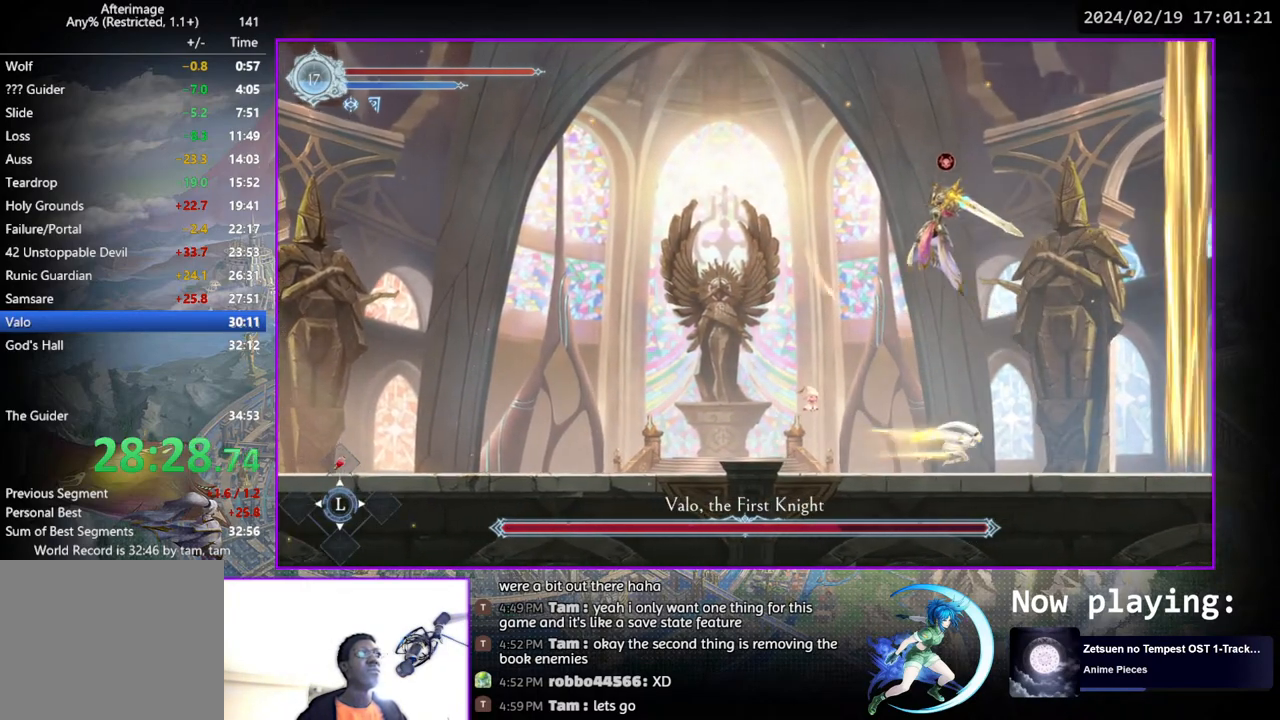
{"buttons": ["TRIANGLE"], "left_stick": "center", "right_stick": "center", "events": [[233, "DPAD_RIGHT", "up"], [300, "DPAD_LEFT", "down"], [350, "DPAD_LEFT", "up"], [367, "TRIANGLE", "down"]]}
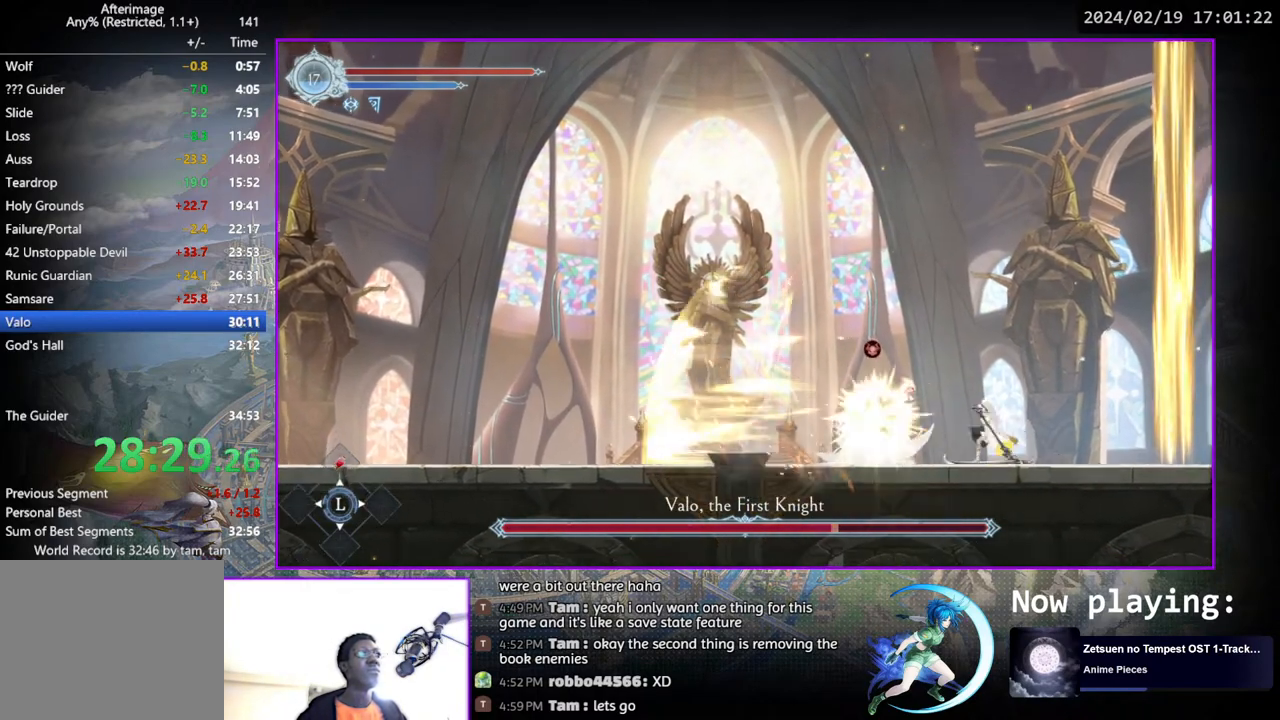
{"buttons": ["TRIANGLE"], "left_stick": "center", "right_stick": "center", "events": [[17, "TRIANGLE", "up"], [67, "DPAD_DOWN", "down"], [100, "DPAD_DOWN", "up"], [133, "TRIANGLE", "down"], [283, "DPAD_DOWN", "down"], [317, "TRIANGLE", "up"], [333, "DPAD_DOWN", "up"], [383, "TRIANGLE", "down"]]}
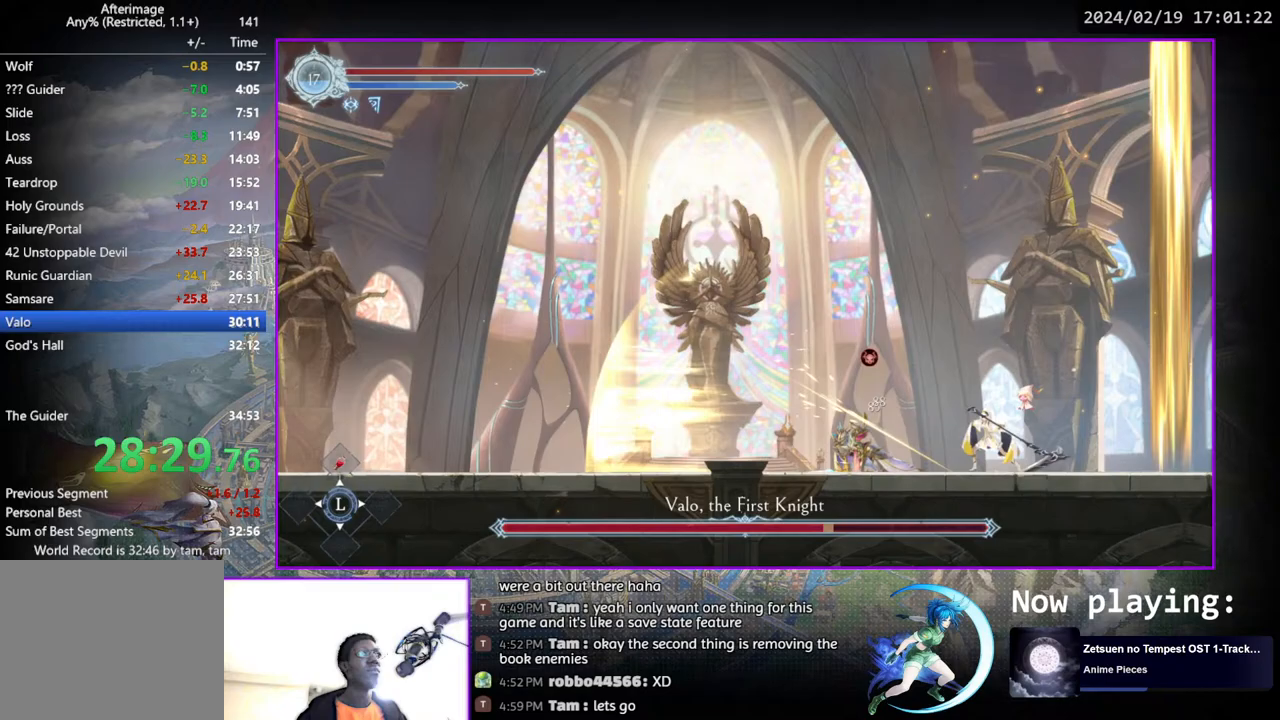
{"buttons": ["TRIANGLE"], "left_stick": "center", "right_stick": "center", "events": [[33, "DPAD_DOWN", "down"], [50, "TRIANGLE", "up"], [83, "DPAD_DOWN", "up"], [117, "TRIANGLE", "down"], [283, "DPAD_DOWN", "down"], [300, "TRIANGLE", "up"], [317, "DPAD_DOWN", "up"], [367, "TRIANGLE", "down"]]}
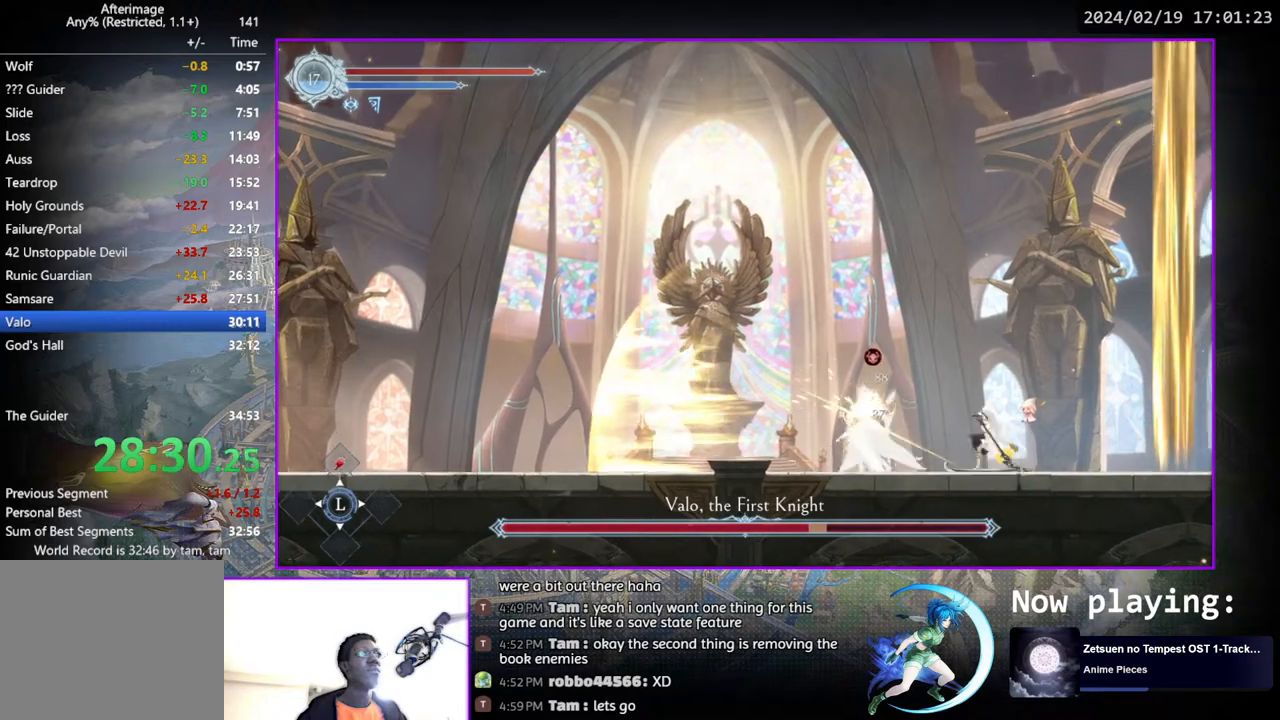
{"buttons": ["TRIANGLE"], "left_stick": "center", "right_stick": "center", "events": [[33, "TRIANGLE", "up"], [50, "DPAD_DOWN", "down"], [83, "DPAD_DOWN", "up"], [100, "TRIANGLE", "down"], [283, "DPAD_DOWN", "down"], [283, "TRIANGLE", "up"], [317, "DPAD_DOWN", "up"], [350, "TRIANGLE", "down"]]}
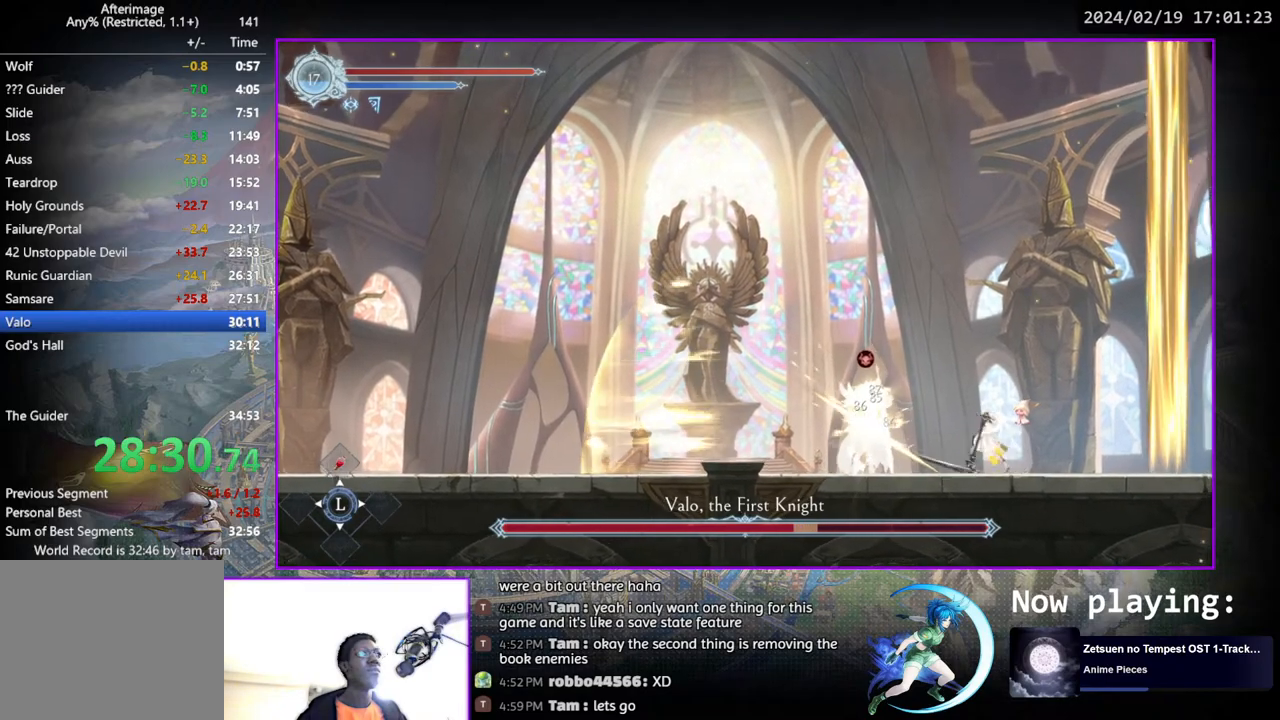
{"buttons": ["DPAD_RIGHT"], "left_stick": "center", "right_stick": "center", "events": [[17, "TRIANGLE", "up"], [33, "DPAD_DOWN", "down"], [67, "DPAD_DOWN", "up"], [83, "TRIANGLE", "down"], [250, "DPAD_DOWN", "down"], [250, "TRIANGLE", "up"], [317, "DPAD_DOWN", "up"], [333, "TRIANGLE", "down"], [433, "DPAD_RIGHT", "down"], [467, "TRIANGLE", "up"]]}
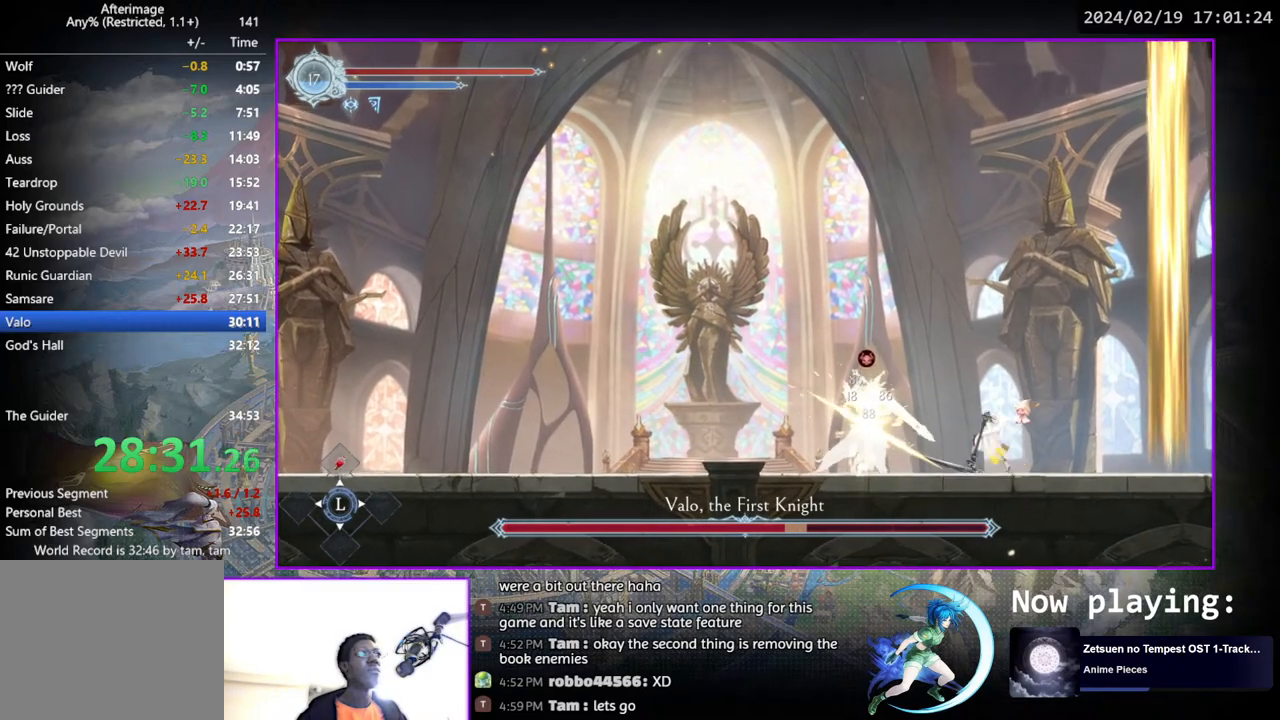
{"buttons": ["DPAD_RIGHT"], "left_stick": "center", "right_stick": "center", "events": [[233, "CROSS", "down"], [500, "CROSS", "up"]]}
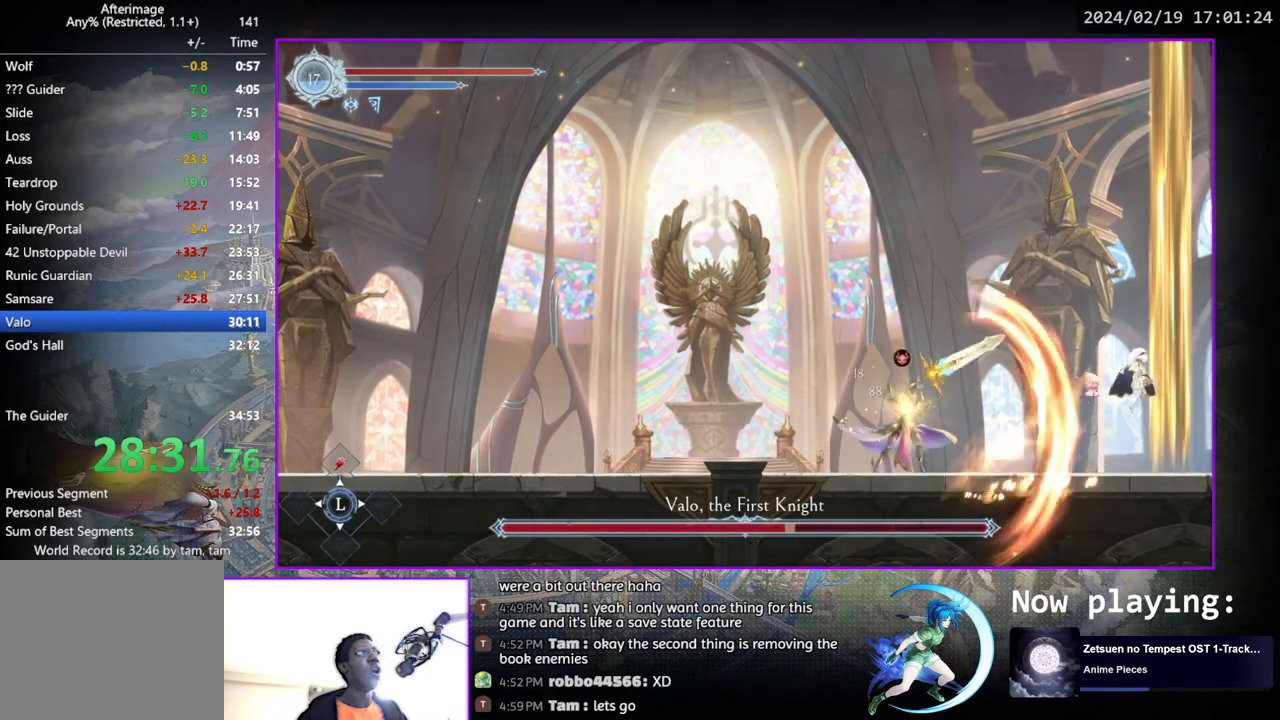
{"buttons": [], "left_stick": "center", "right_stick": "center", "events": [[50, "CROSS", "down"], [367, "CROSS", "up"], [483, "DPAD_RIGHT", "up"]]}